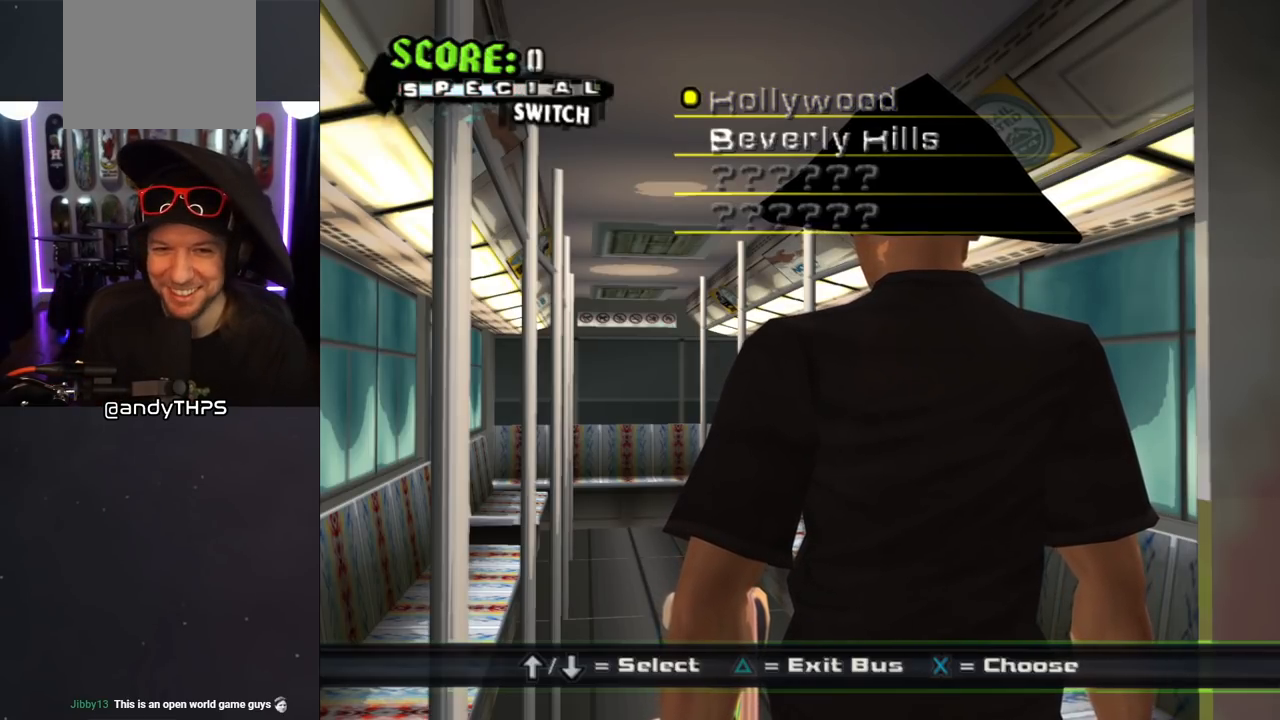
Gameplay with a controller (PlayStation layout); each line is a JSON object with the inputs held at the frame after it. "events" lists button and stick changes between this image and that frame as [ms after this image, input, new state], when the widget could be followed in between. Not read: L2 R2.
{"buttons": [], "left_stick": "center", "right_stick": "center", "events": [[233, "DPAD_DOWN", "down"], [367, "DPAD_DOWN", "up"]]}
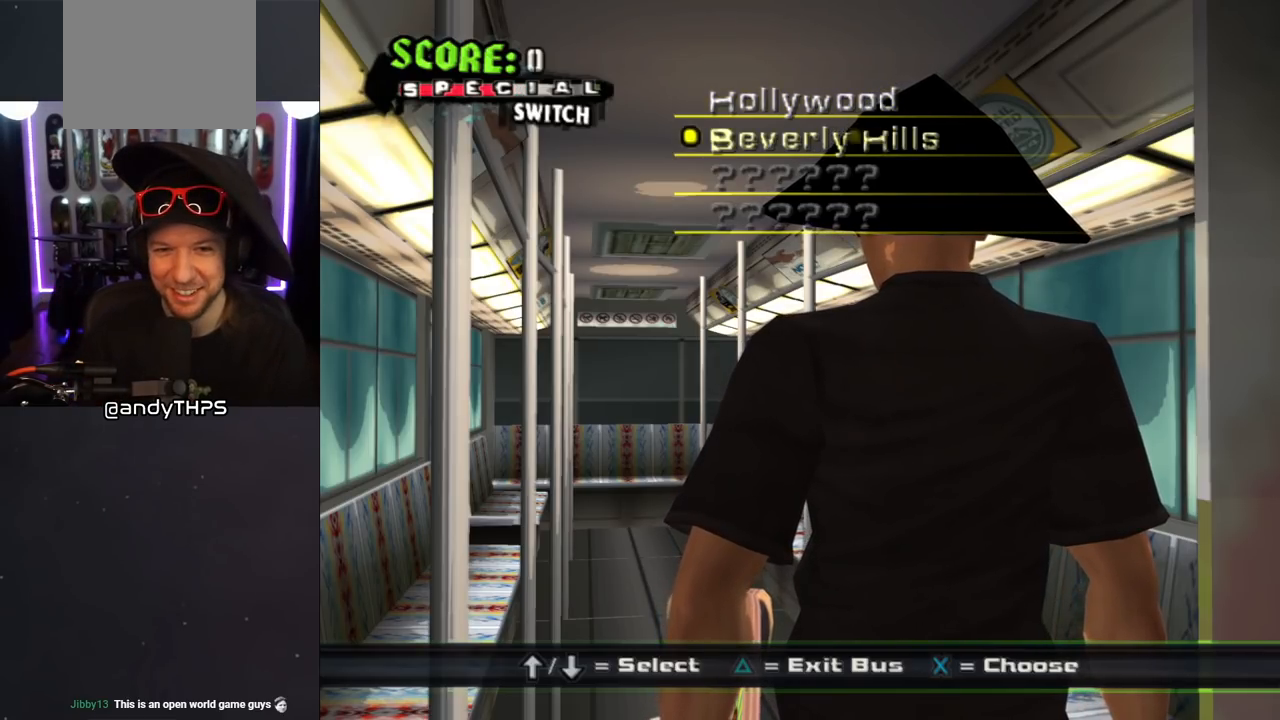
{"buttons": ["DPAD_UP"], "left_stick": "center", "right_stick": "center", "events": [[417, "DPAD_UP", "down"]]}
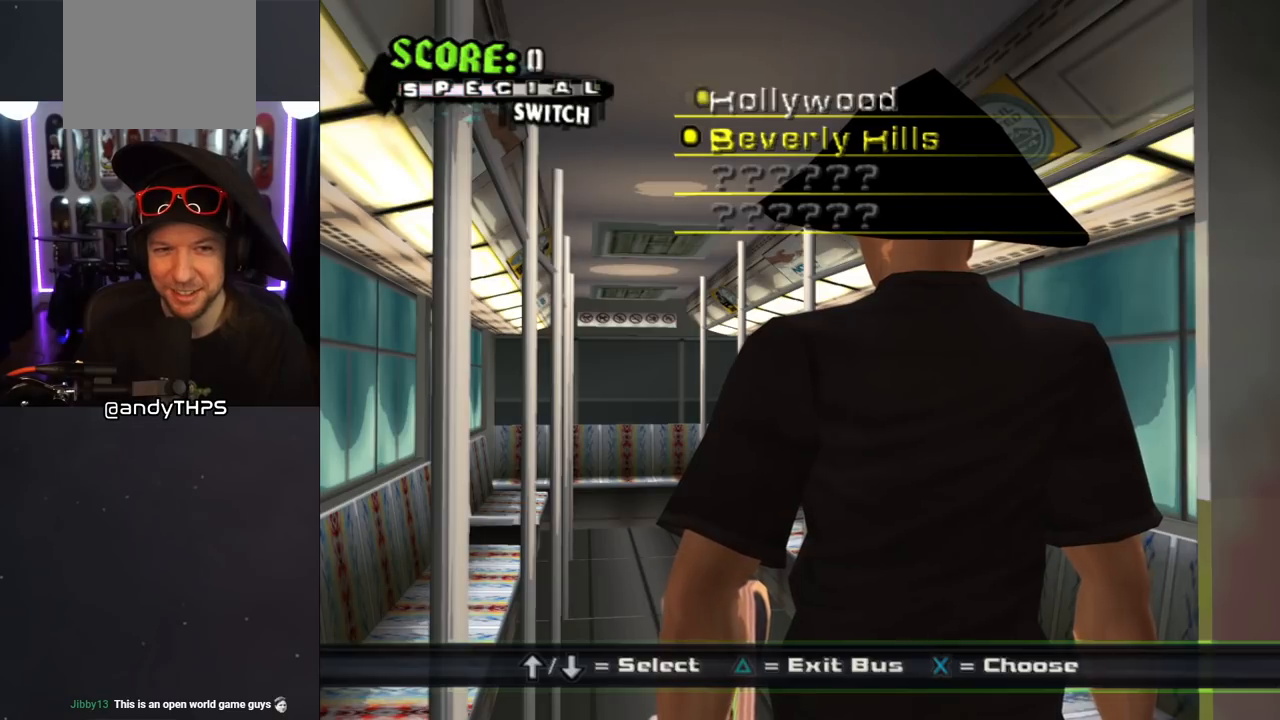
{"buttons": [], "left_stick": "center", "right_stick": "center", "events": [[50, "DPAD_UP", "up"], [300, "DPAD_DOWN", "down"], [433, "DPAD_DOWN", "up"]]}
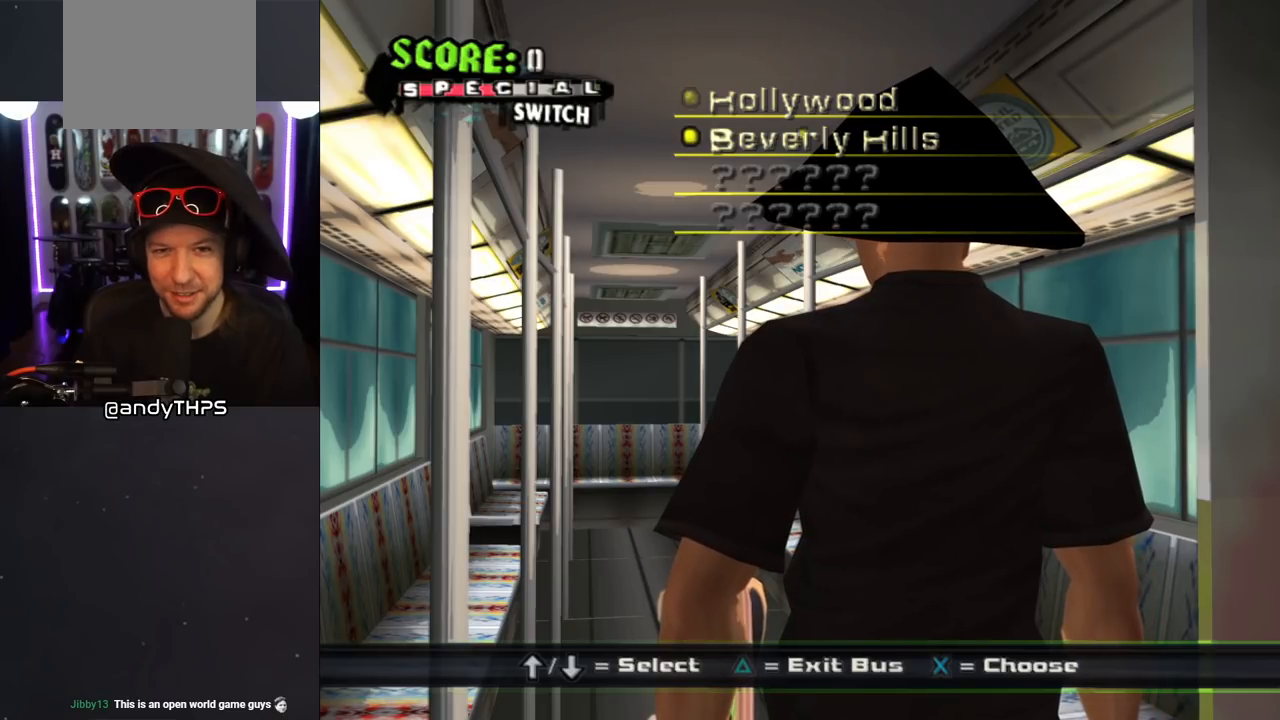
{"buttons": [], "left_stick": "center", "right_stick": "center", "events": []}
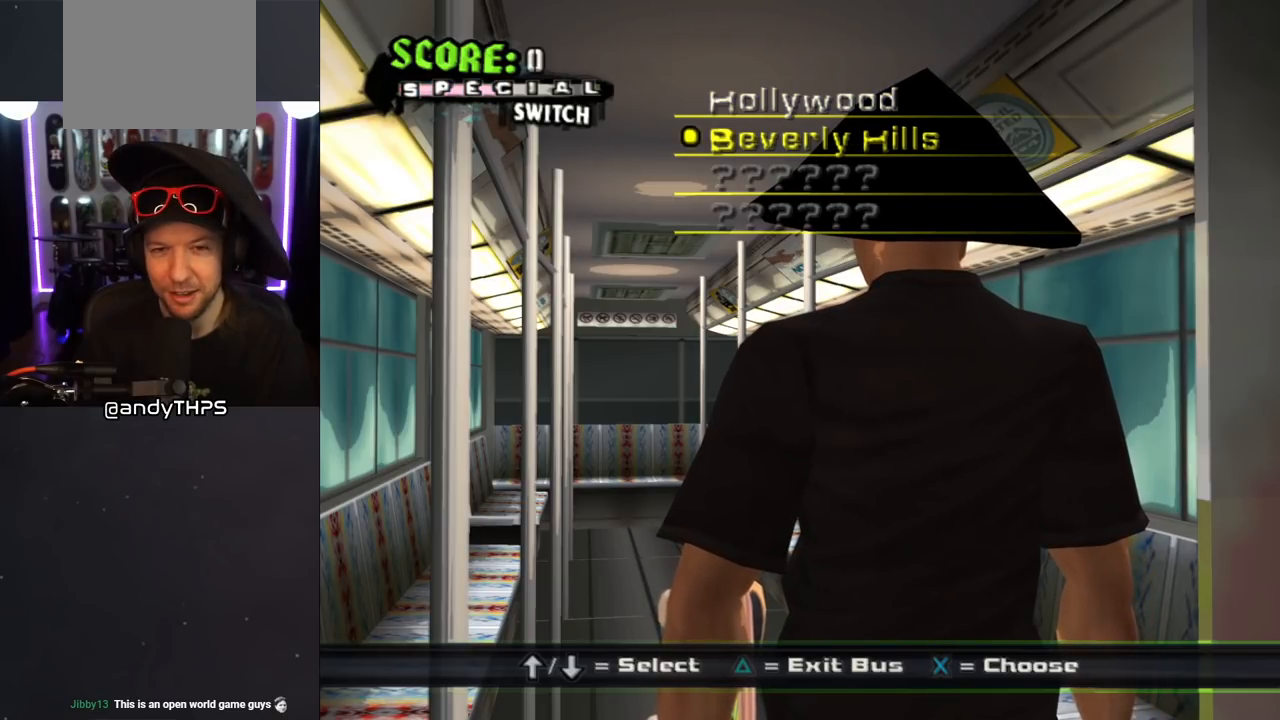
{"buttons": [], "left_stick": "center", "right_stick": "center", "events": []}
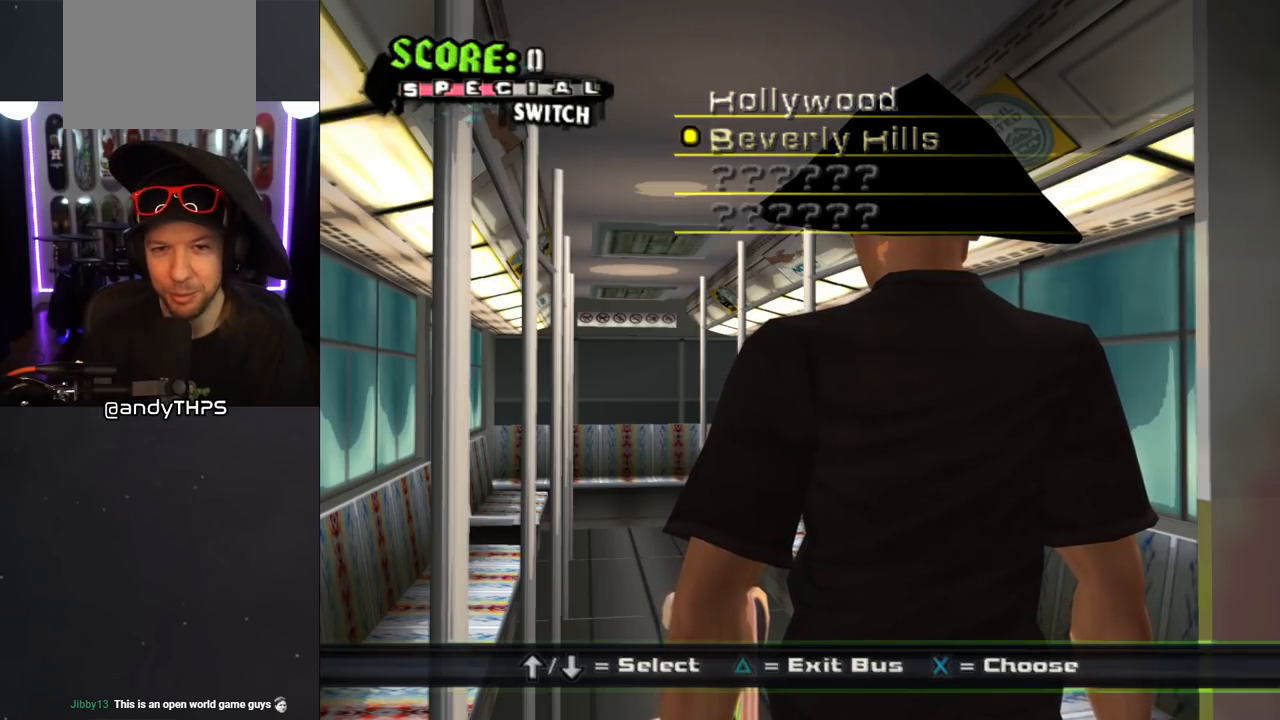
{"buttons": [], "left_stick": "center", "right_stick": "center", "events": []}
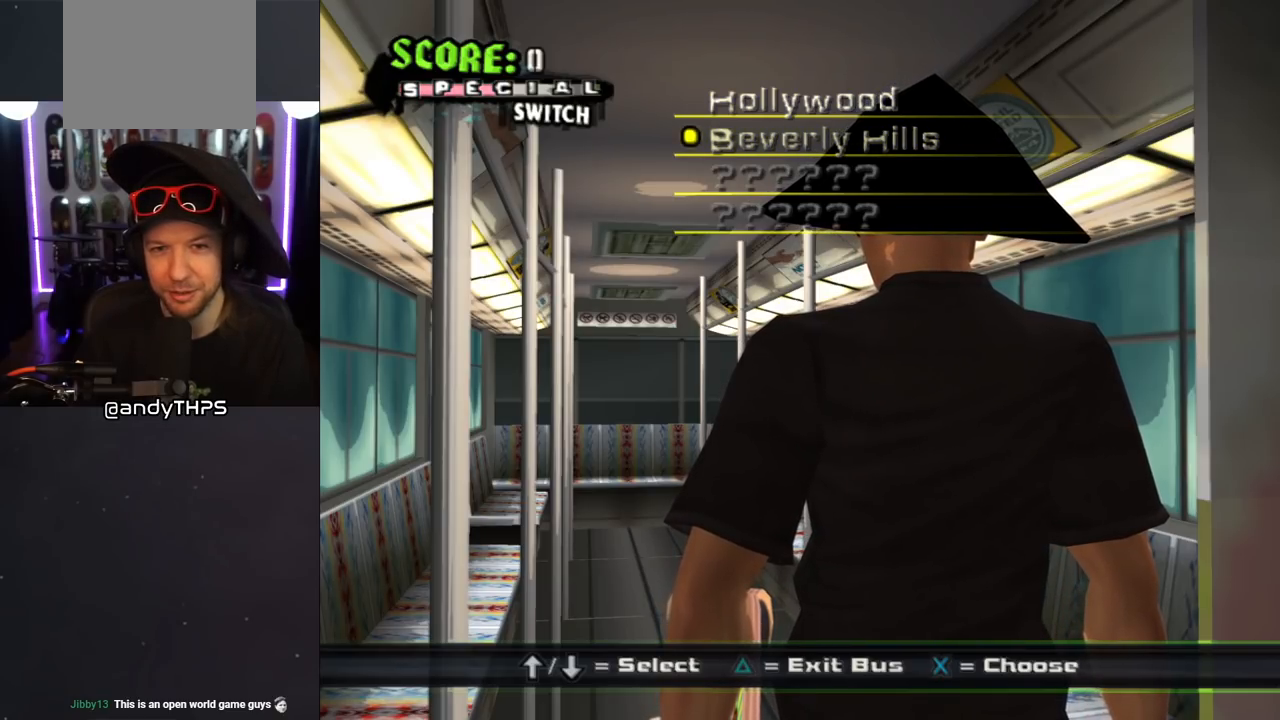
{"buttons": [], "left_stick": "center", "right_stick": "center", "events": []}
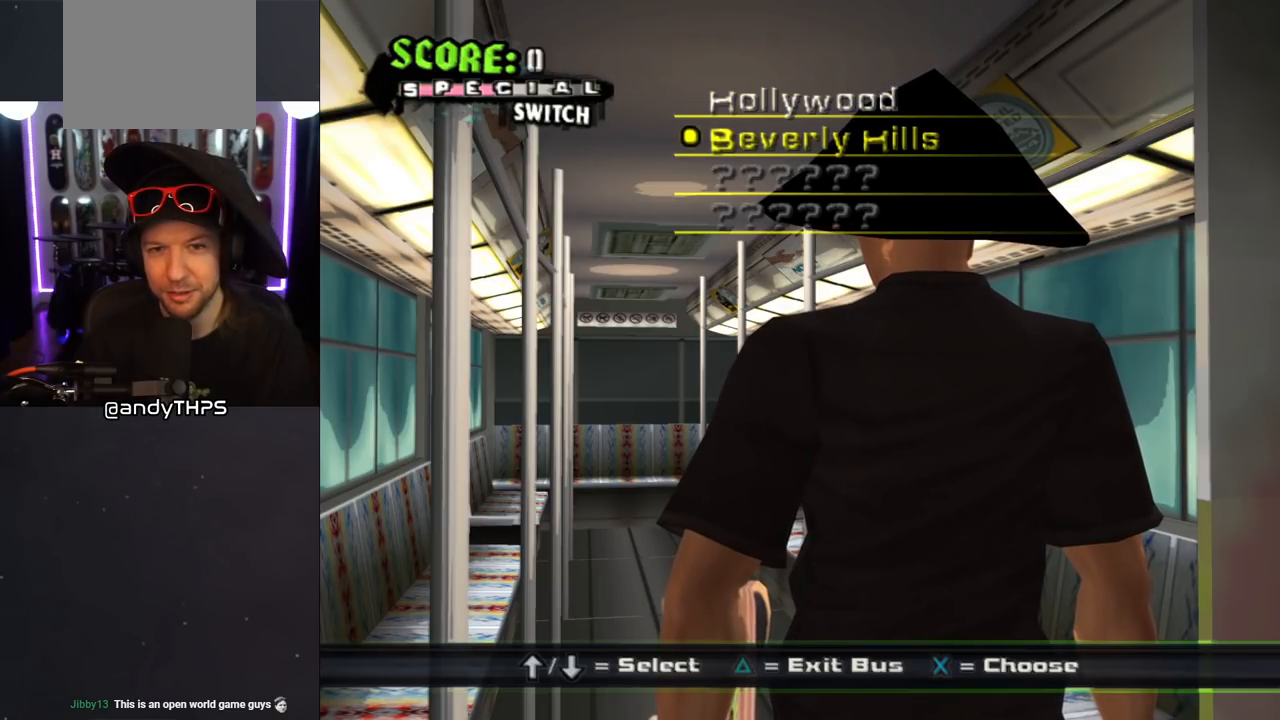
{"buttons": [], "left_stick": "center", "right_stick": "center", "events": [[100, "CROSS", "down"], [200, "CROSS", "up"]]}
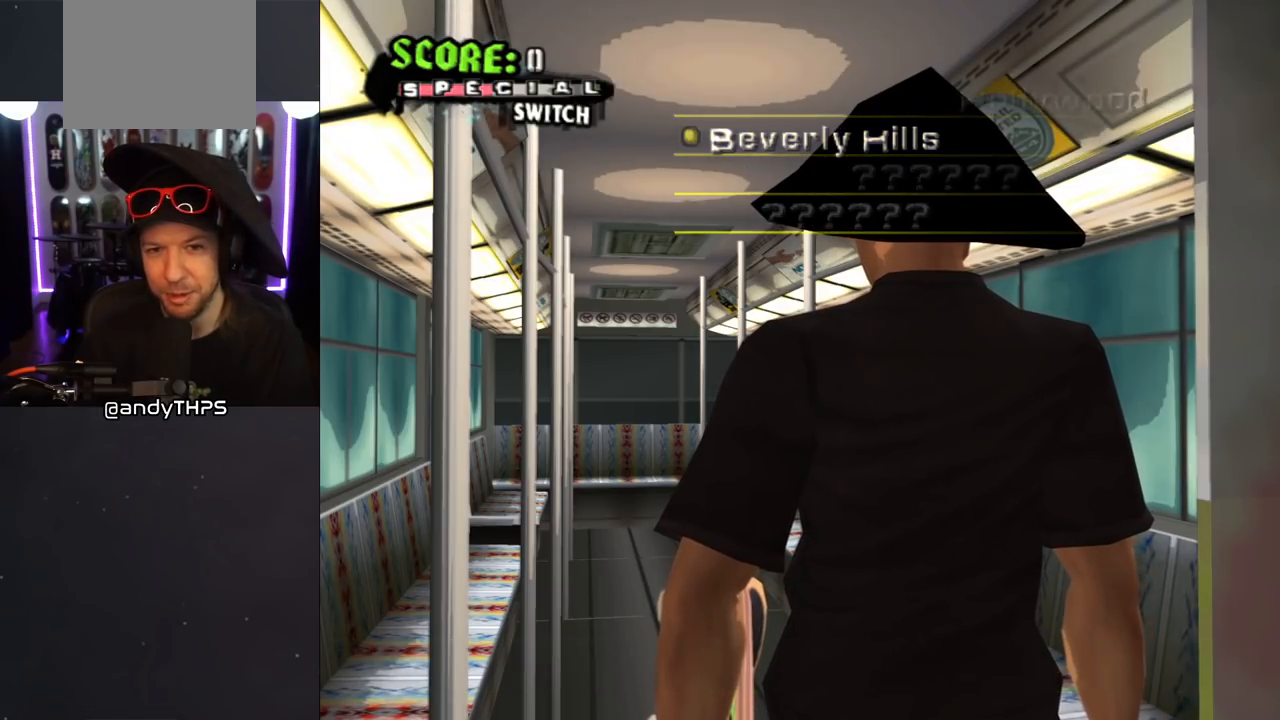
{"buttons": [], "left_stick": "center", "right_stick": "center", "events": []}
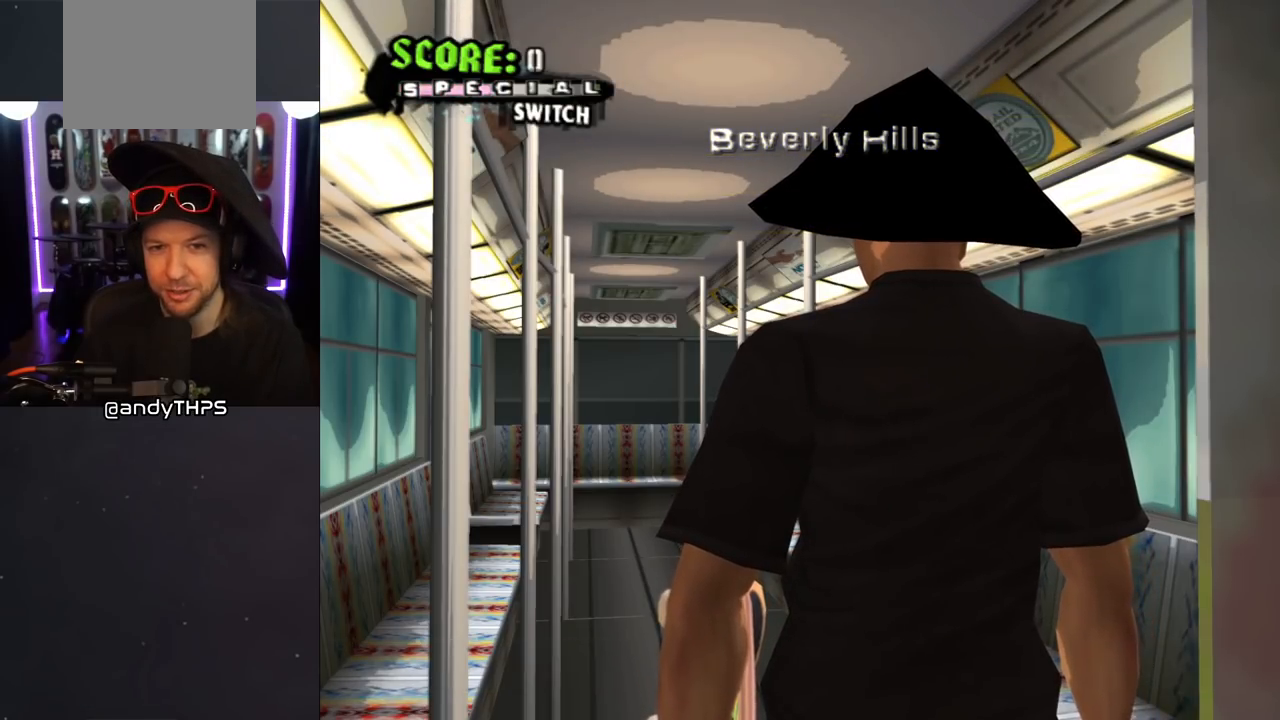
{"buttons": [], "left_stick": "center", "right_stick": "center", "events": []}
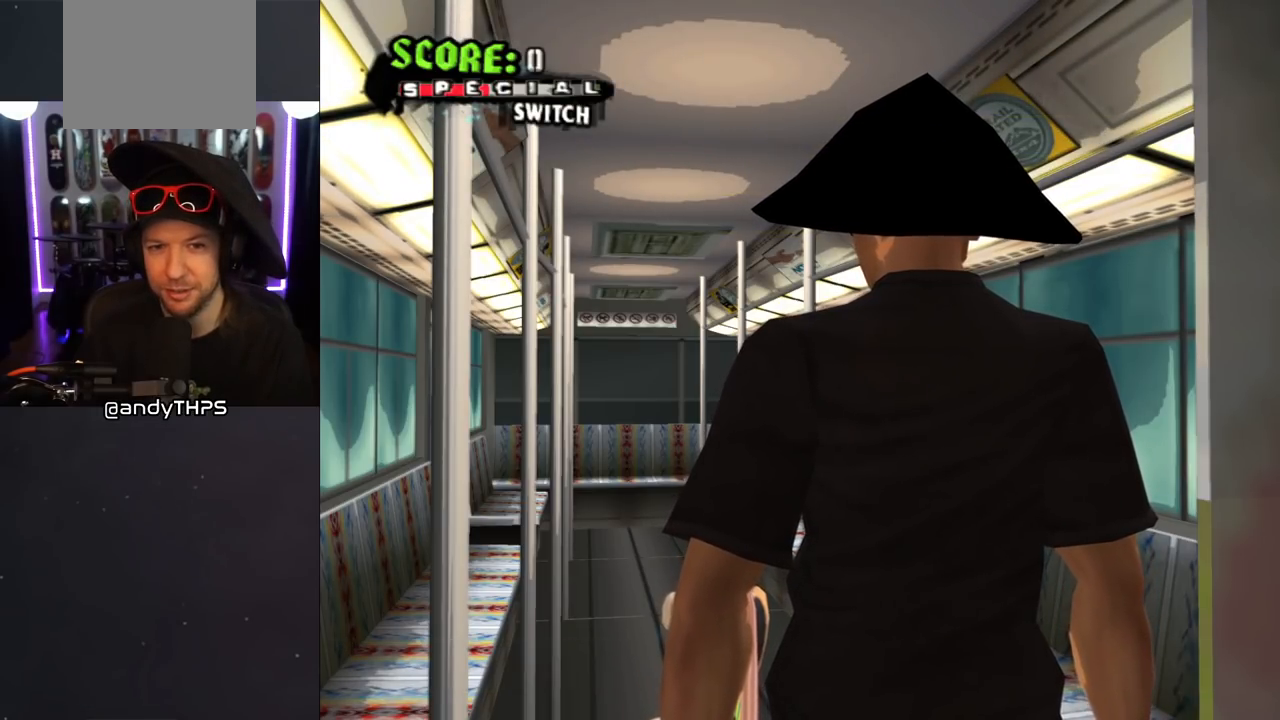
{"buttons": [], "left_stick": "center", "right_stick": "center", "events": []}
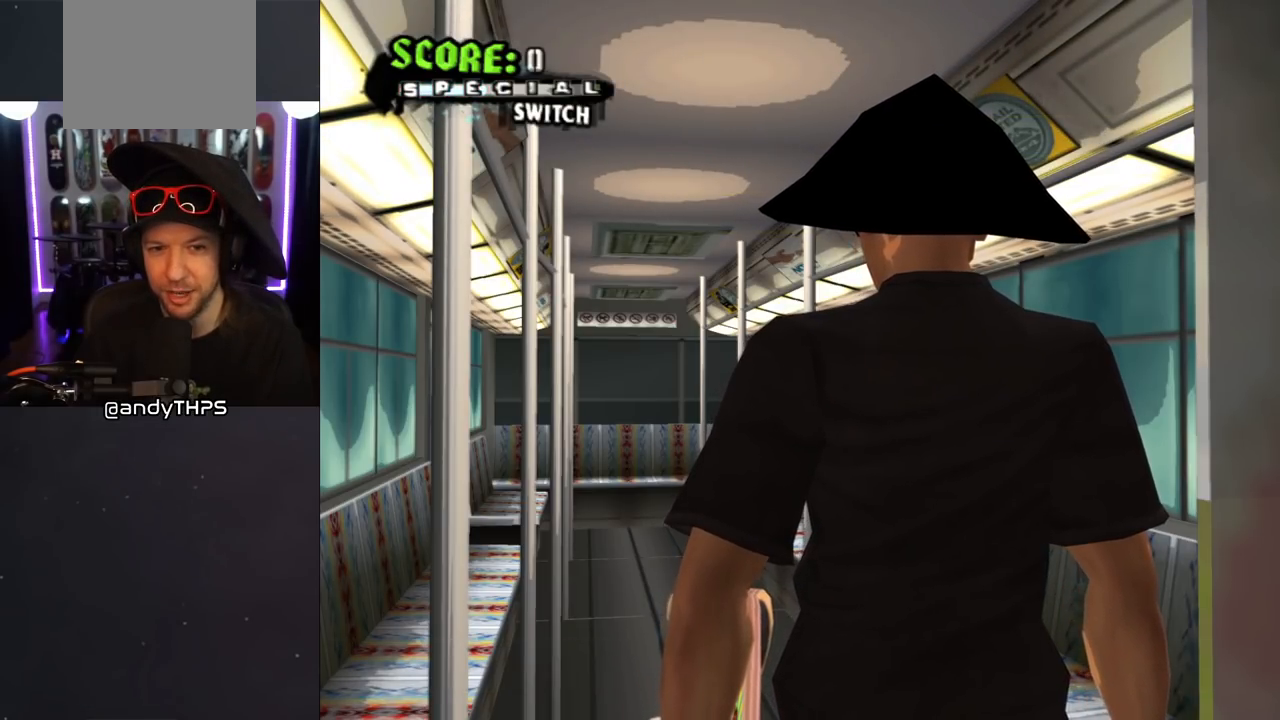
{"buttons": ["DPAD_UP"], "left_stick": "center", "right_stick": "center", "events": [[467, "DPAD_UP", "down"]]}
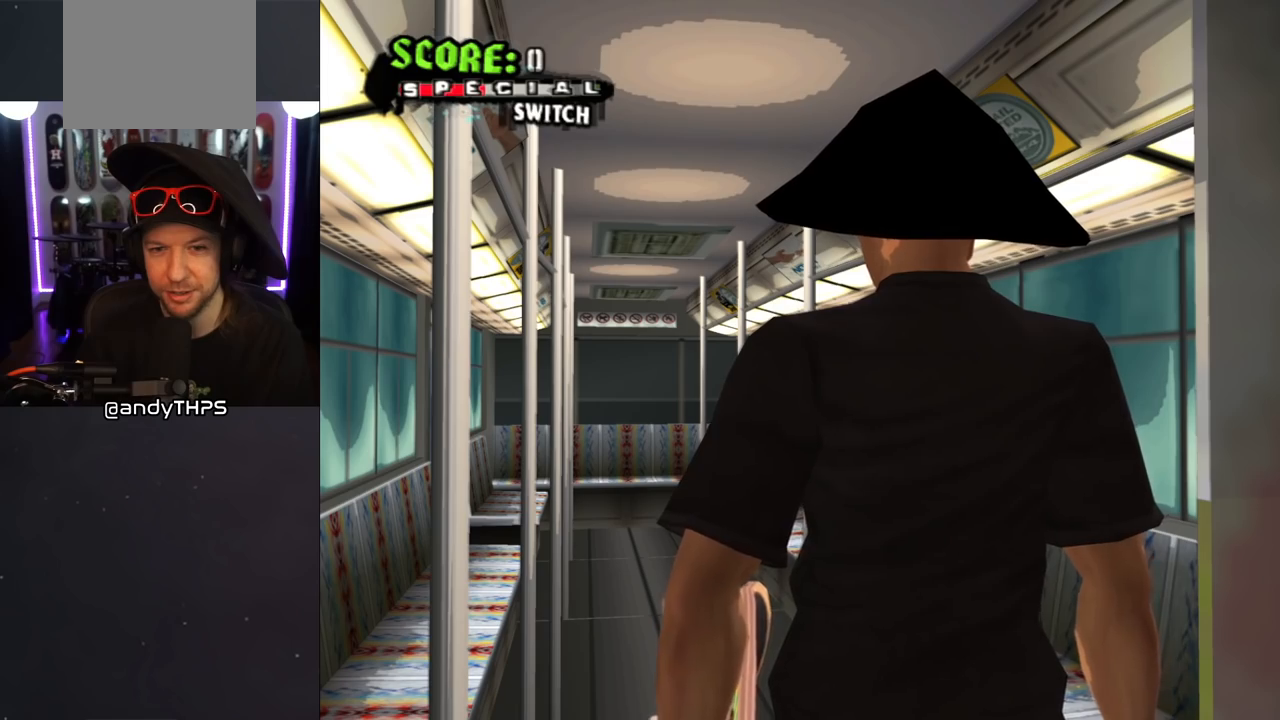
{"buttons": ["DPAD_UP", "DPAD_LEFT"], "left_stick": "center", "right_stick": "center", "events": [[333, "DPAD_LEFT", "down"]]}
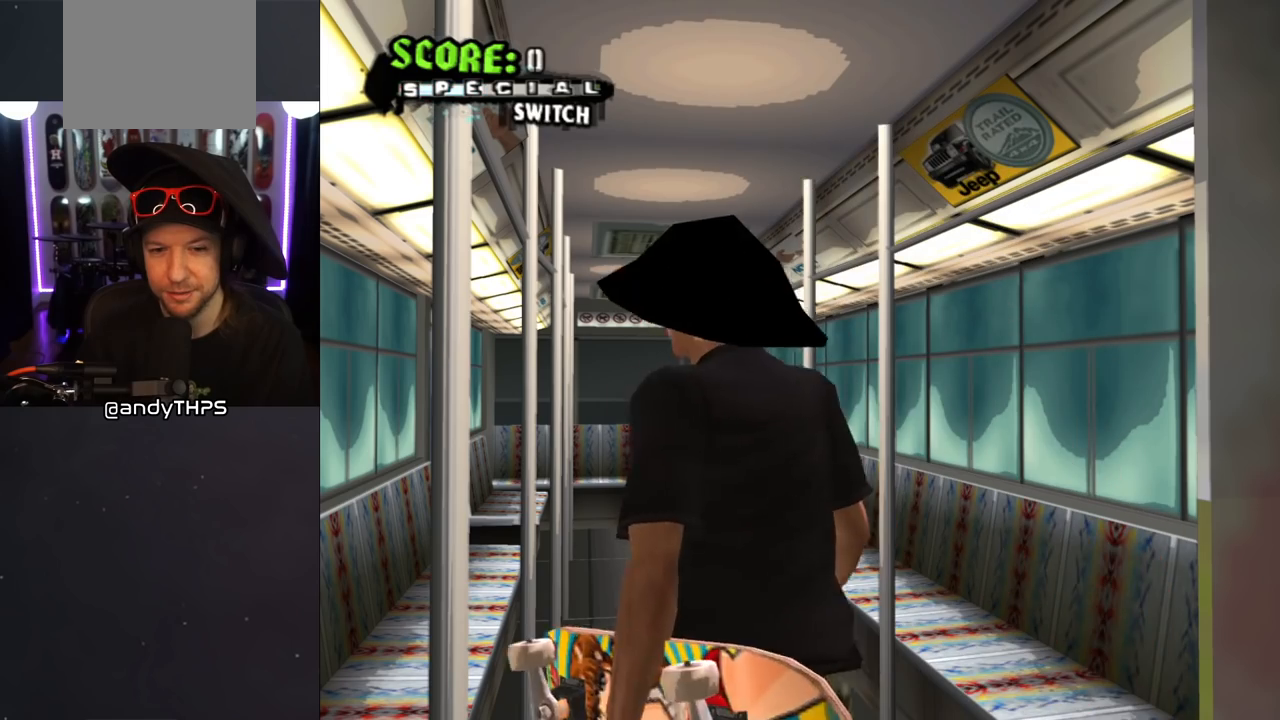
{"buttons": ["DPAD_UP"], "left_stick": "center", "right_stick": "center", "events": [[83, "DPAD_LEFT", "up"]]}
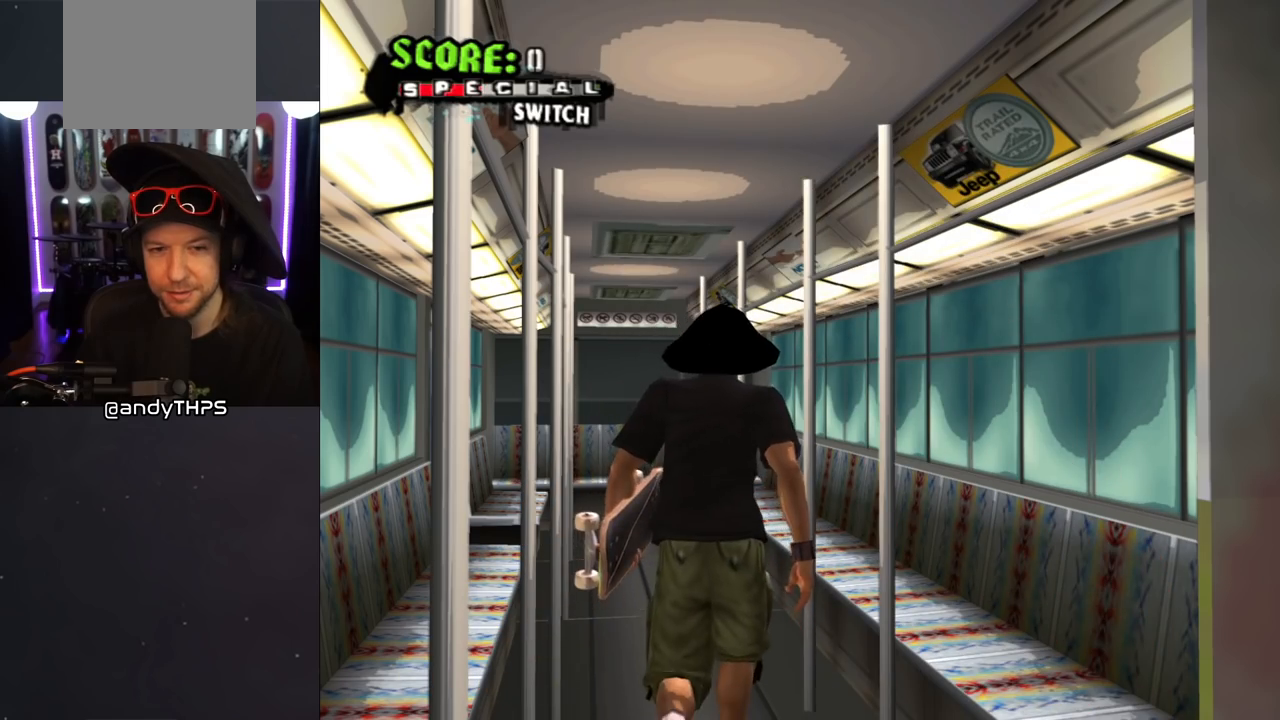
{"buttons": ["DPAD_UP", "DPAD_LEFT"], "left_stick": "center", "right_stick": "center", "events": [[450, "DPAD_LEFT", "down"]]}
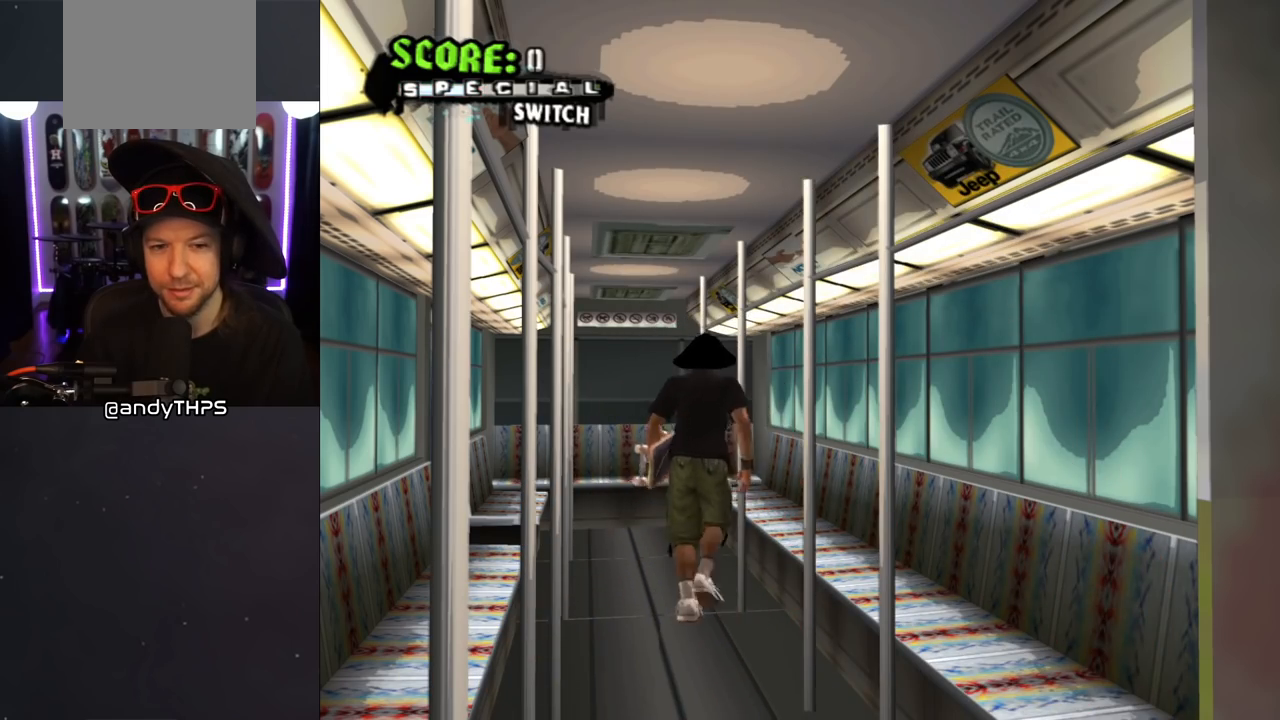
{"buttons": [], "left_stick": "center", "right_stick": "center", "events": [[50, "DPAD_LEFT", "up"], [317, "DPAD_UP", "up"]]}
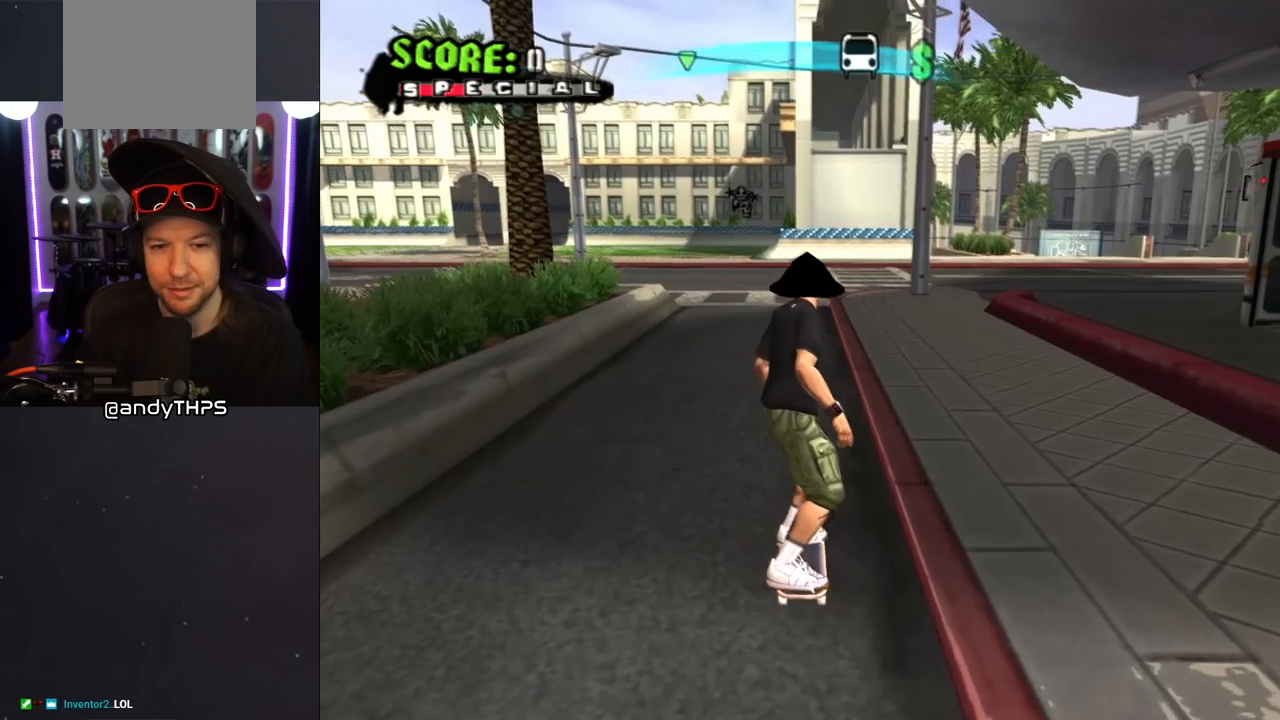
{"buttons": ["CROSS", "DPAD_UP", "DPAD_LEFT"], "left_stick": "center", "right_stick": "center", "events": [[317, "CROSS", "down"], [433, "DPAD_LEFT", "down"], [433, "DPAD_UP", "down"]]}
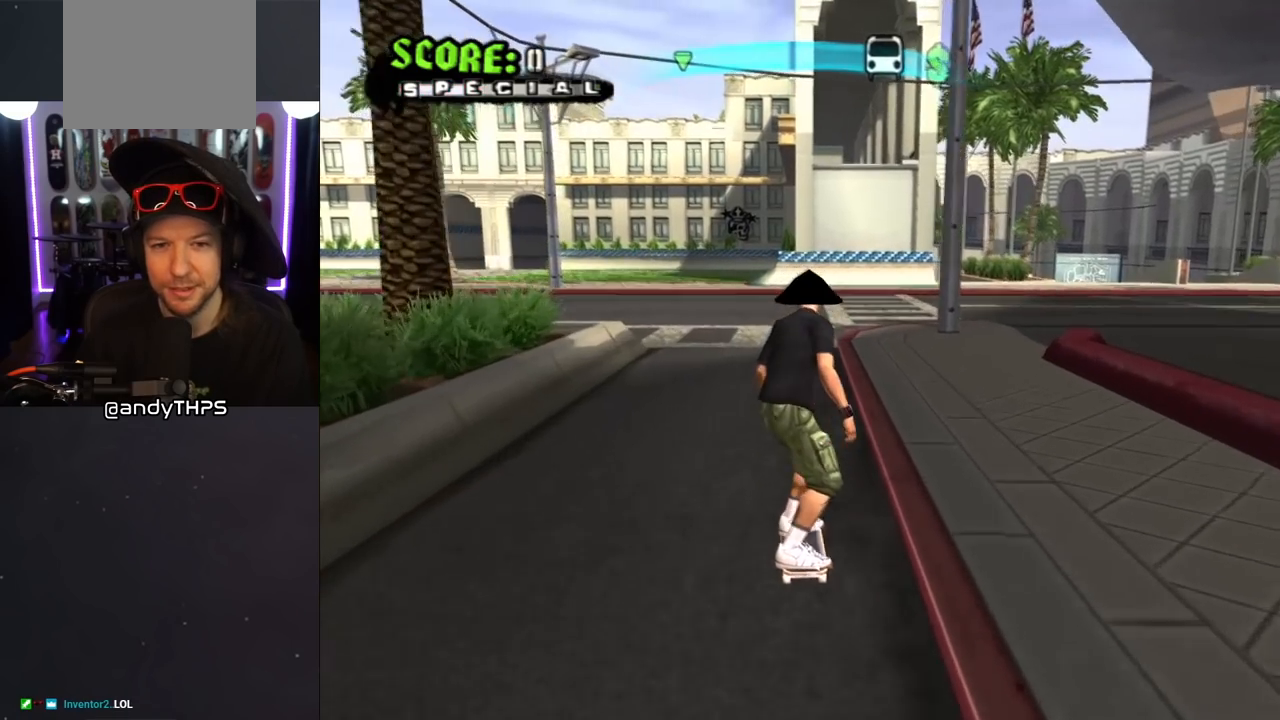
{"buttons": ["SQUARE", "DPAD_LEFT"], "left_stick": "center", "right_stick": "center", "events": [[117, "DPAD_LEFT", "up"], [117, "DPAD_UP", "up"], [417, "CROSS", "up"], [433, "DPAD_LEFT", "down"], [450, "SQUARE", "down"]]}
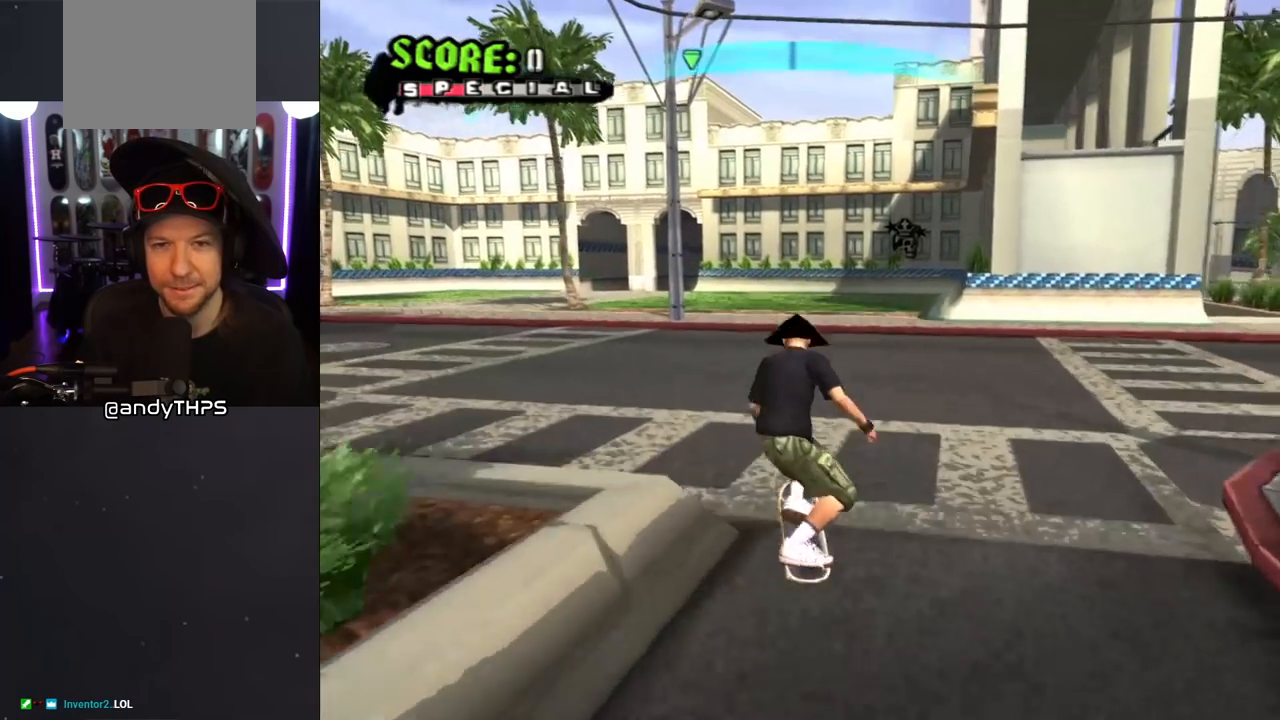
{"buttons": [], "left_stick": "center", "right_stick": "right", "events": [[33, "DPAD_LEFT", "up"], [67, "SQUARE", "up"], [250, "right_stick", "right"]]}
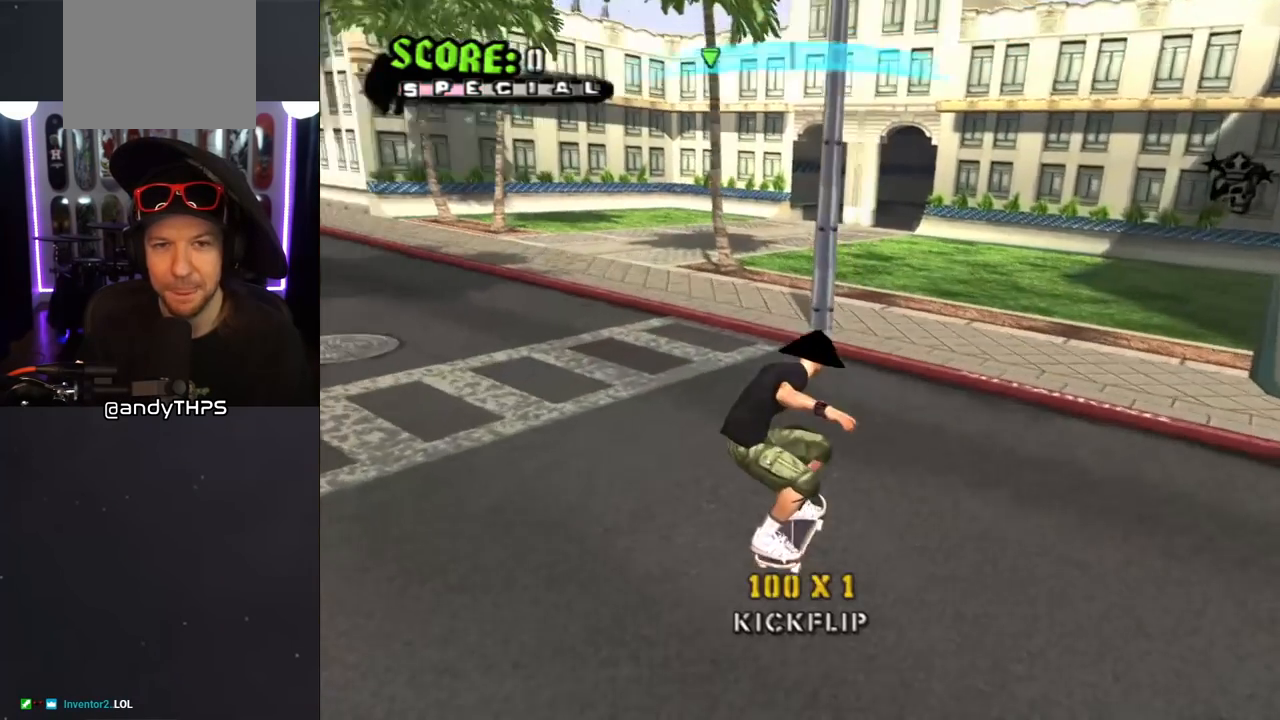
{"buttons": [], "left_stick": "center", "right_stick": "right", "events": [[67, "DPAD_LEFT", "down"], [183, "DPAD_DOWN", "down"], [300, "DPAD_DOWN", "up"], [450, "DPAD_LEFT", "up"]]}
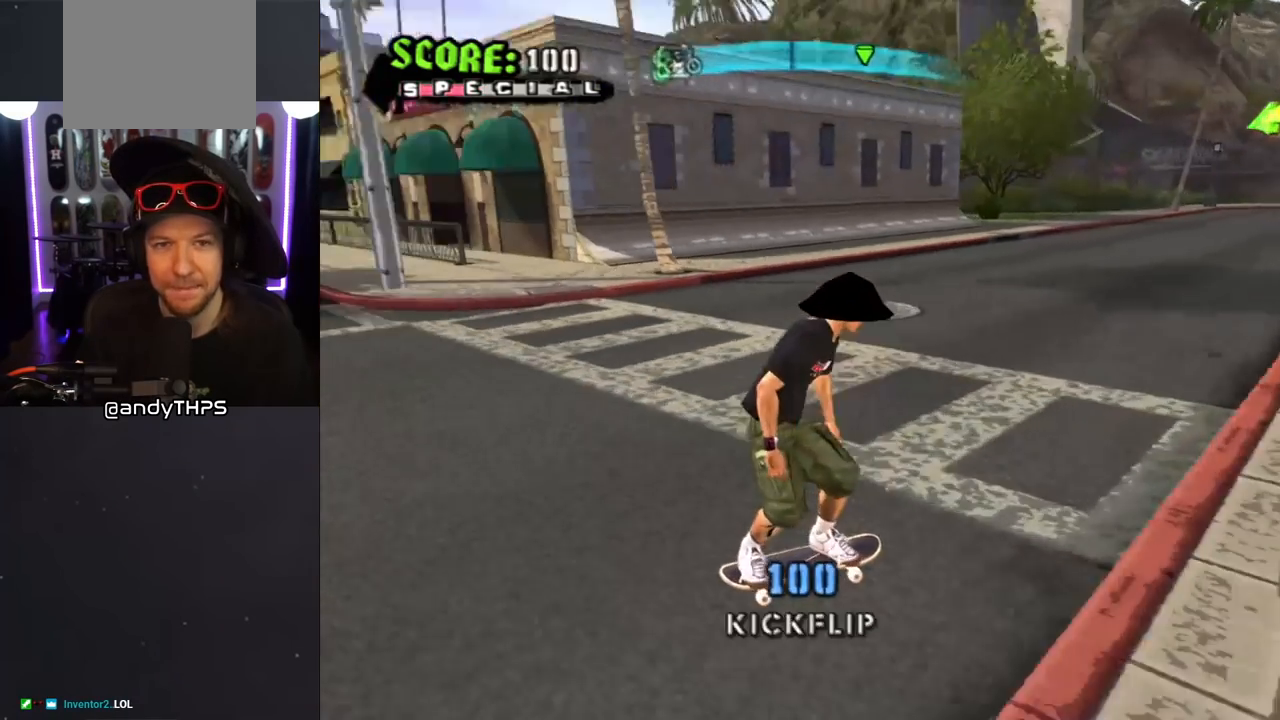
{"buttons": ["CROSS"], "left_stick": "center", "right_stick": "center", "events": [[100, "DPAD_LEFT", "down"], [300, "DPAD_LEFT", "up"], [350, "right_stick", "center"], [433, "CROSS", "down"]]}
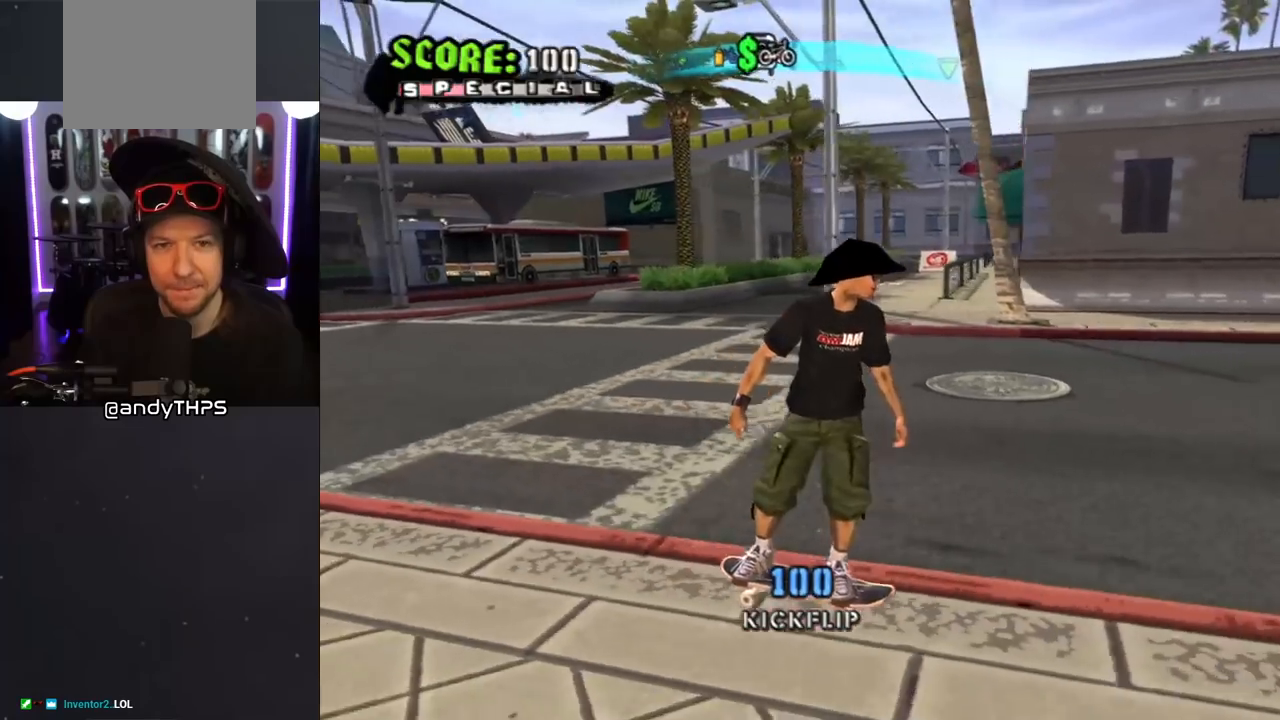
{"buttons": ["SQUARE", "L1", "DPAD_UP", "DPAD_LEFT"], "left_stick": "center", "right_stick": "center", "events": [[117, "DPAD_LEFT", "down"], [133, "DPAD_UP", "down"], [267, "DPAD_LEFT", "up"], [267, "DPAD_UP", "up"], [467, "CROSS", "up"], [467, "DPAD_LEFT", "down"], [467, "DPAD_UP", "down"], [483, "SQUARE", "down"], [500, "L1", "down"]]}
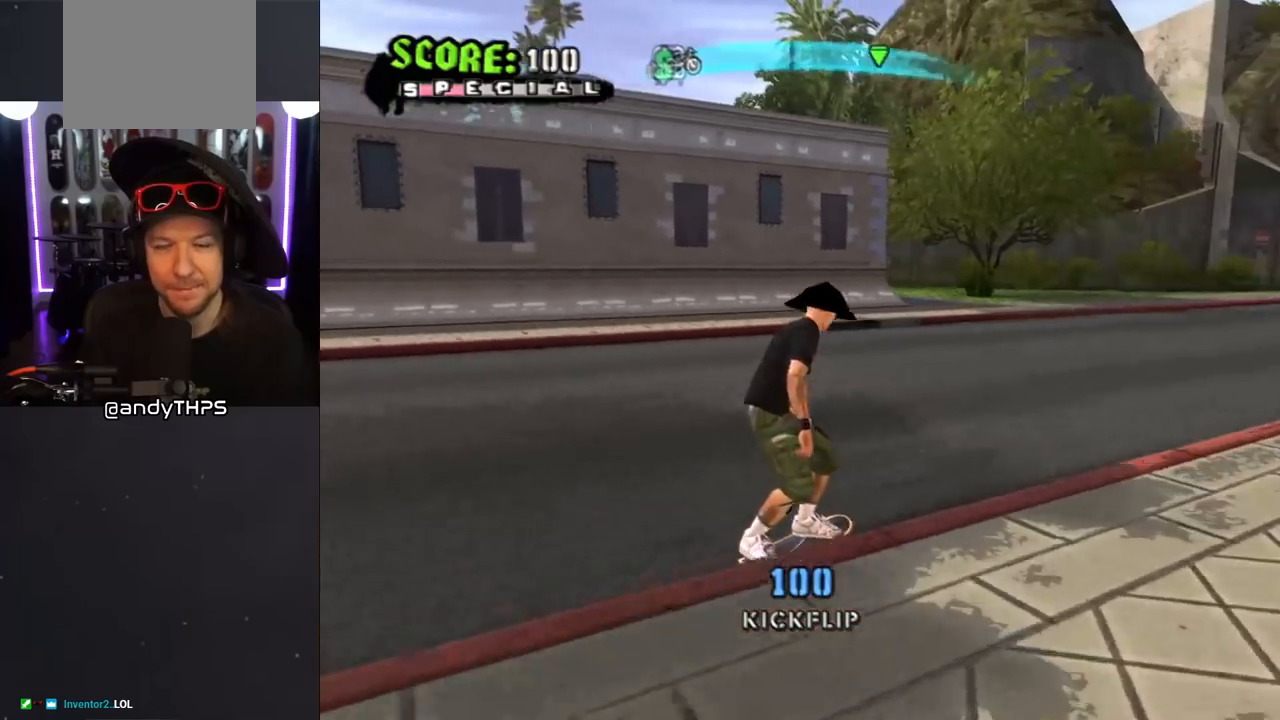
{"buttons": ["CROSS"], "left_stick": "center", "right_stick": "center", "events": [[100, "SQUARE", "up"], [167, "DPAD_LEFT", "up"], [167, "DPAD_UP", "up"], [183, "CROSS", "down"], [417, "L1", "up"]]}
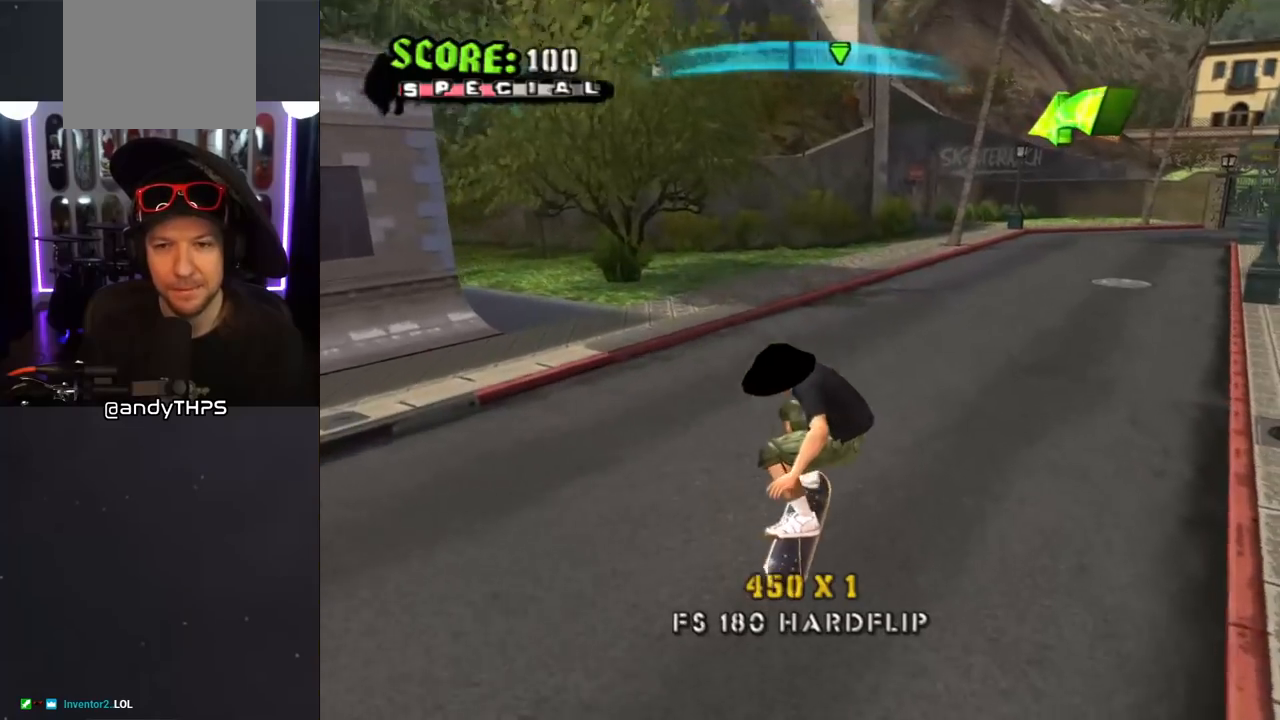
{"buttons": ["L1"], "left_stick": "center", "right_stick": "center", "events": [[183, "DPAD_UP", "down"], [200, "DPAD_RIGHT", "down"], [250, "L1", "down"], [267, "CROSS", "up"], [267, "SQUARE", "down"], [383, "SQUARE", "up"], [450, "DPAD_RIGHT", "up"], [467, "DPAD_UP", "up"]]}
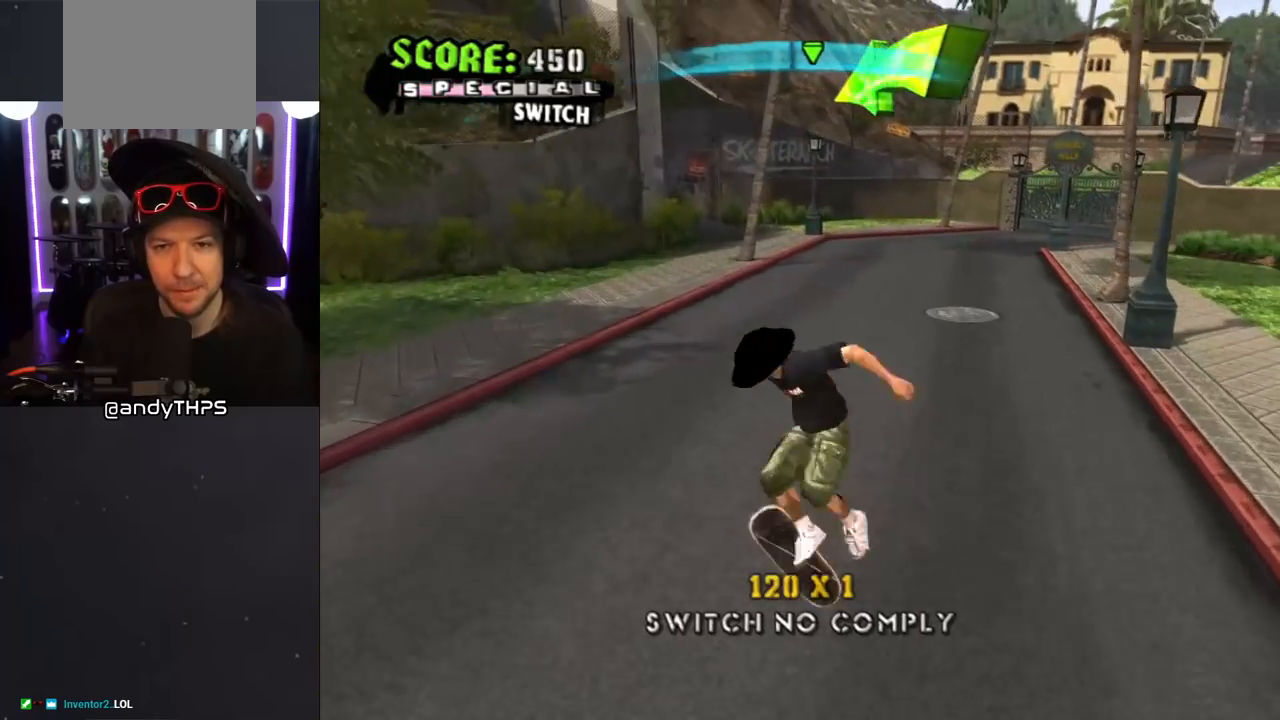
{"buttons": ["CROSS"], "left_stick": "center", "right_stick": "center", "events": [[167, "right_stick", "down-right"], [250, "L1", "up"], [283, "right_stick", "center"], [367, "CROSS", "down"]]}
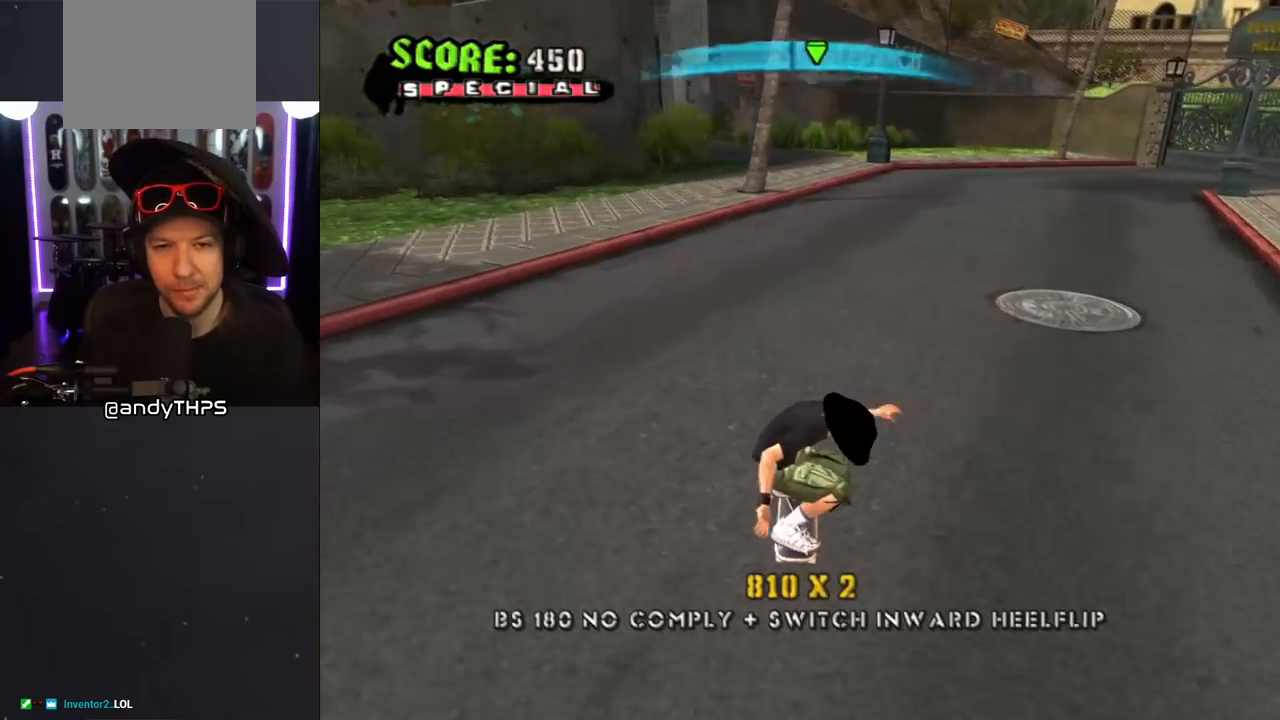
{"buttons": ["SQUARE", "L1", "DPAD_LEFT"], "left_stick": "center", "right_stick": "center", "events": [[267, "DPAD_RIGHT", "down"], [383, "DPAD_RIGHT", "up"], [433, "CROSS", "up"], [450, "SQUARE", "down"], [467, "DPAD_LEFT", "down"], [500, "L1", "down"]]}
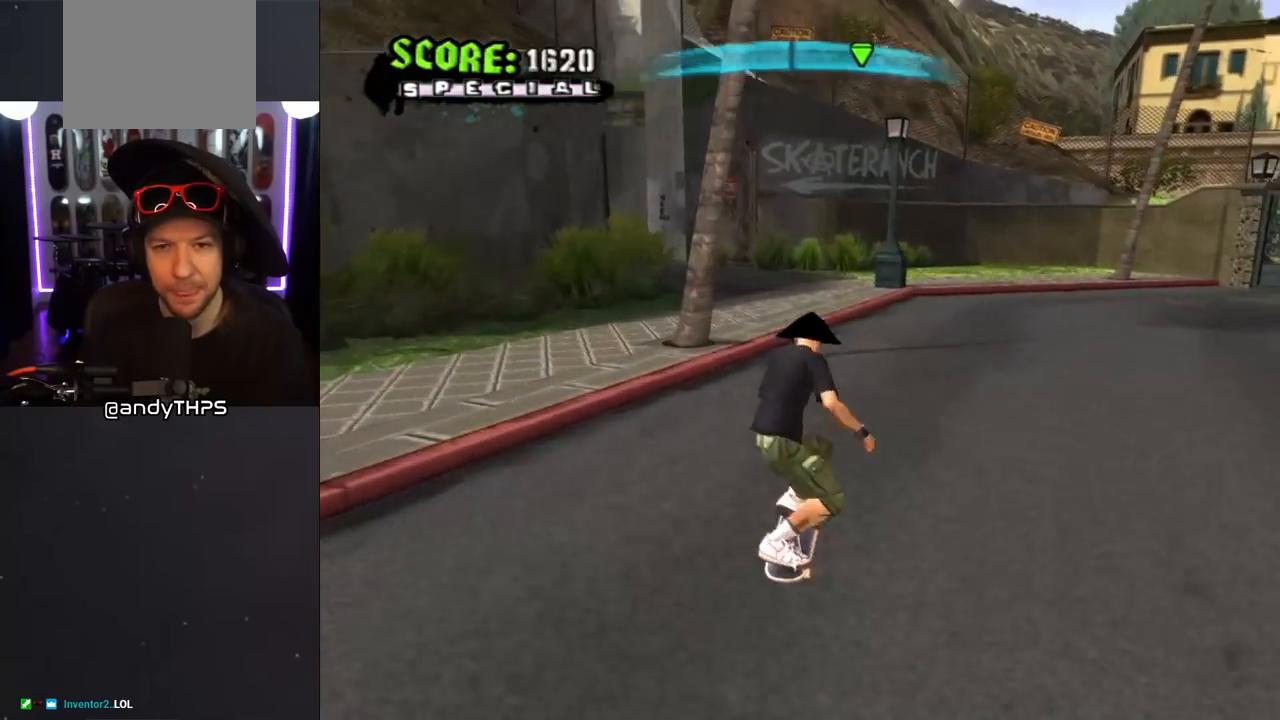
{"buttons": ["CROSS"], "left_stick": "center", "right_stick": "center", "events": [[50, "SQUARE", "up"], [167, "DPAD_LEFT", "up"], [317, "right_stick", "right"], [400, "right_stick", "center"], [417, "L1", "up"], [467, "CROSS", "down"]]}